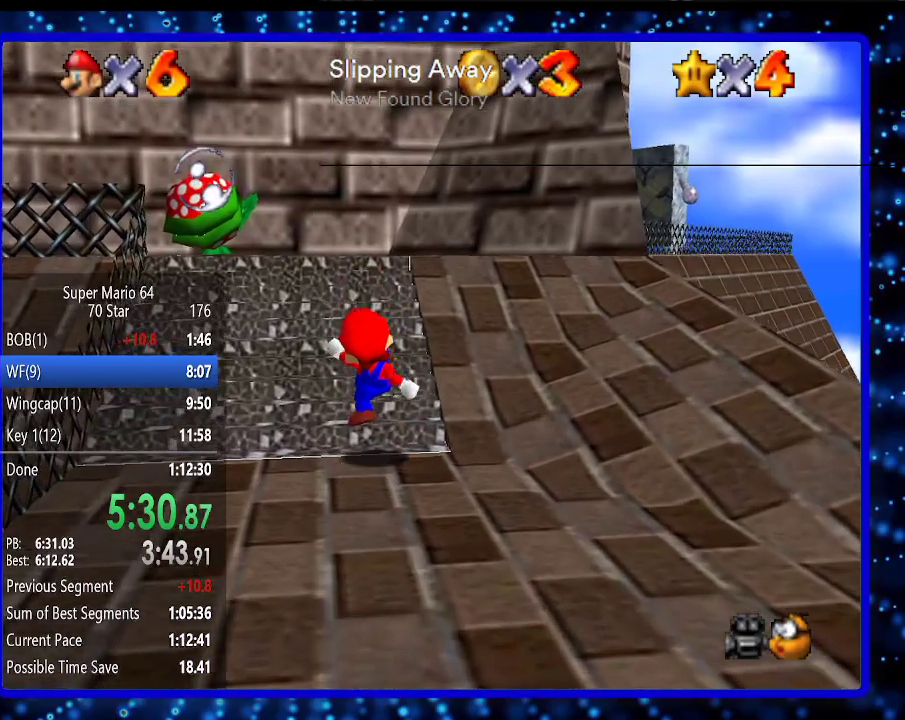
Gameplay with a controller (Nintendo layout); each line is a JSON object with the inputs held at the frame after it. "events" lists button and stick changes between this image and that frame as [ms after this image, input, new state], when the widget could be followed in between. Not read: L3 R3.
{"buttons": [], "left_stick": "up", "events": [[50, "A", "down"], [300, "A", "up"]]}
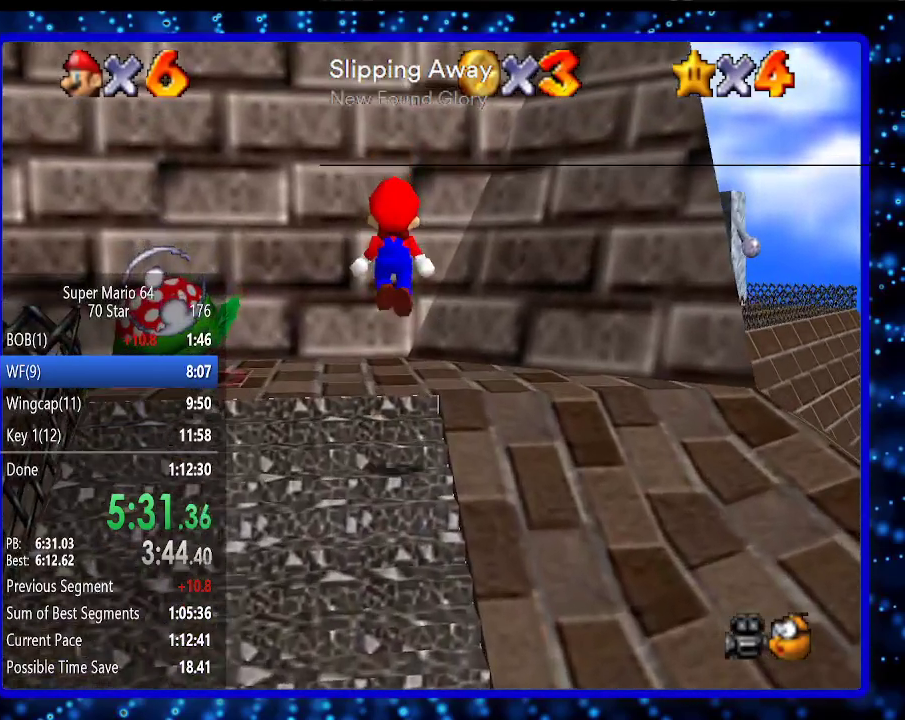
{"buttons": ["A"], "left_stick": "up", "events": [[300, "A", "down"]]}
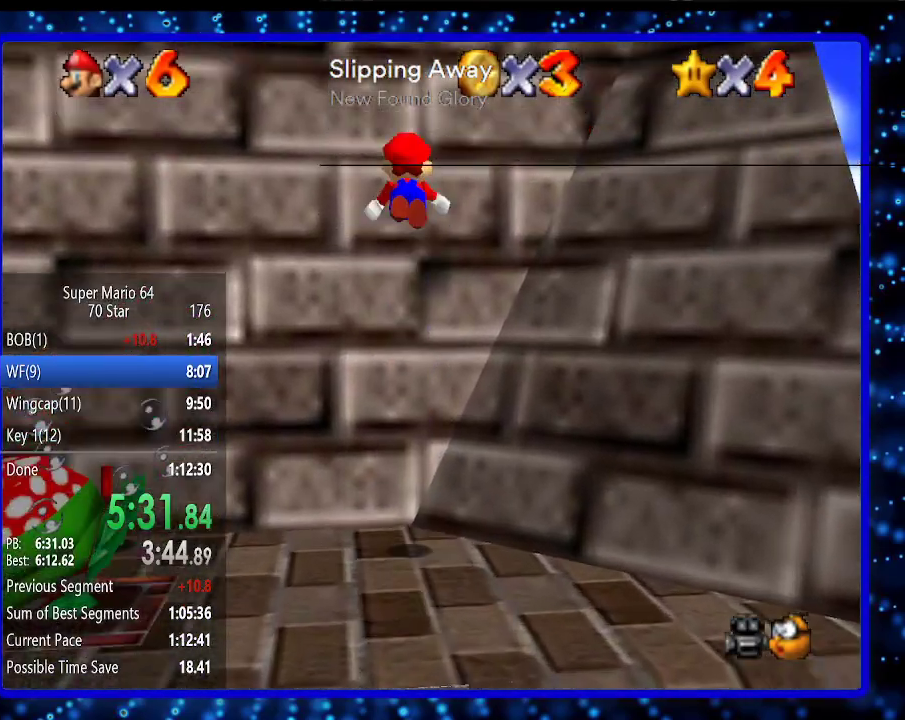
{"buttons": ["A", "B"], "left_stick": "down-right", "events": [[83, "A", "up"], [200, "A", "down"], [233, "left_stick", "down-right"], [383, "B", "down"]]}
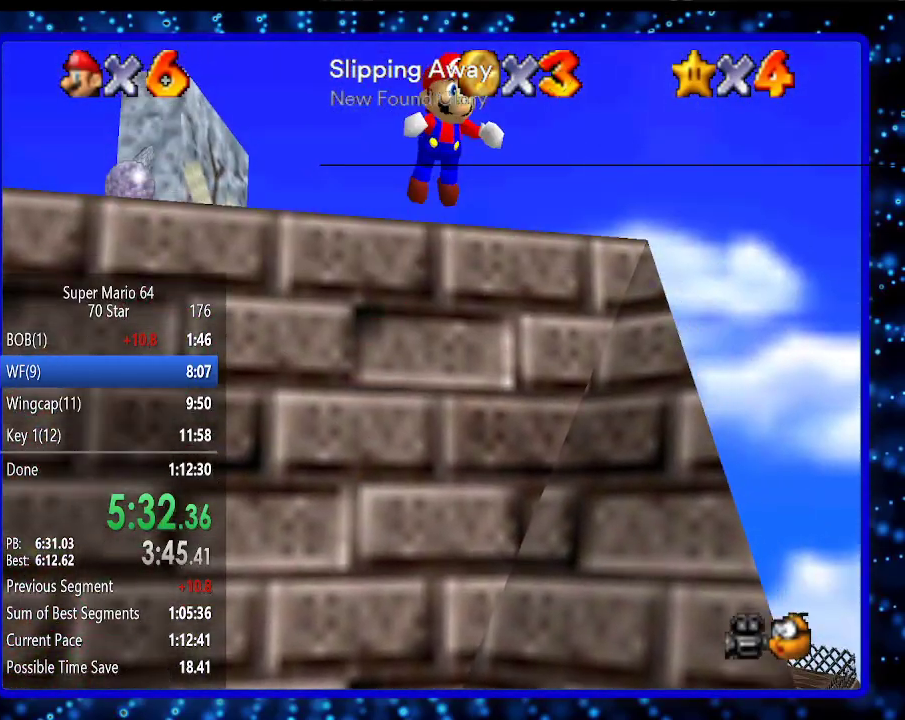
{"buttons": ["A", "B"], "left_stick": "down-right", "events": [[83, "B", "up"], [117, "A", "up"], [483, "A", "down"], [483, "B", "down"]]}
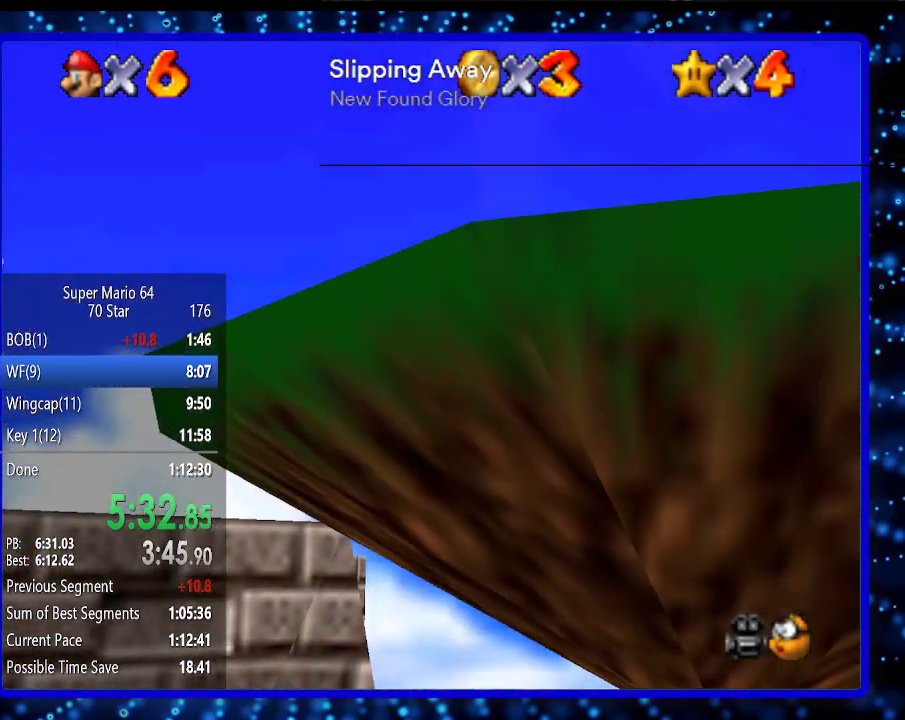
{"buttons": [], "left_stick": "center", "events": [[100, "B", "up"], [133, "A", "up"], [200, "left_stick", "up-right"], [333, "C_RIGHT", "down"], [367, "left_stick", "center"], [450, "C_RIGHT", "up"]]}
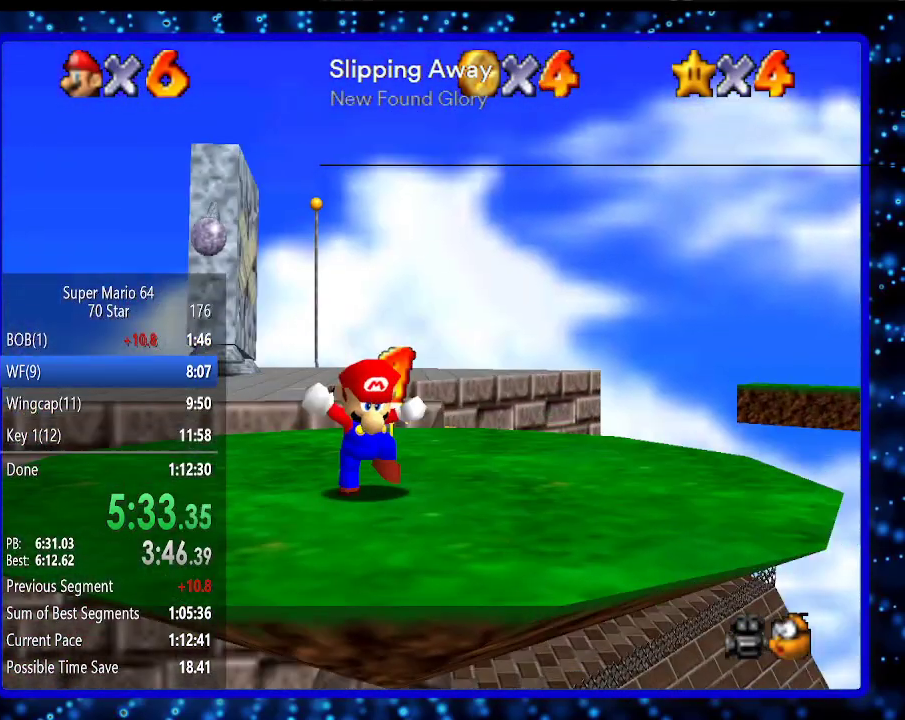
{"buttons": [], "left_stick": "center", "events": [[50, "C_RIGHT", "down"], [83, "C_RIGHT", "up"], [233, "C_DOWN", "down"], [333, "C_DOWN", "up"]]}
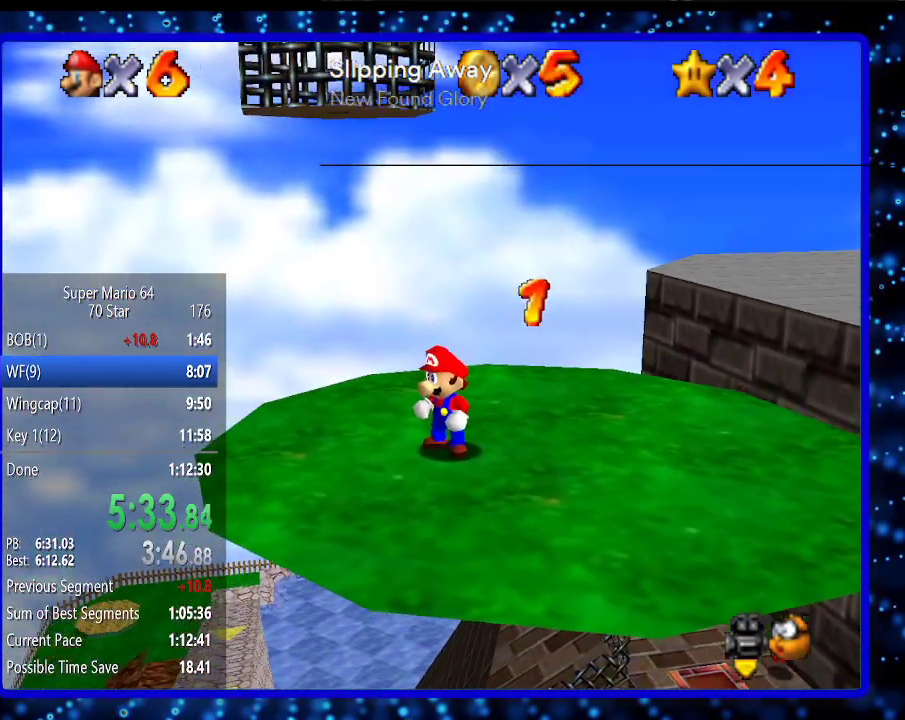
{"buttons": ["A"], "left_stick": "center", "events": [[483, "A", "down"]]}
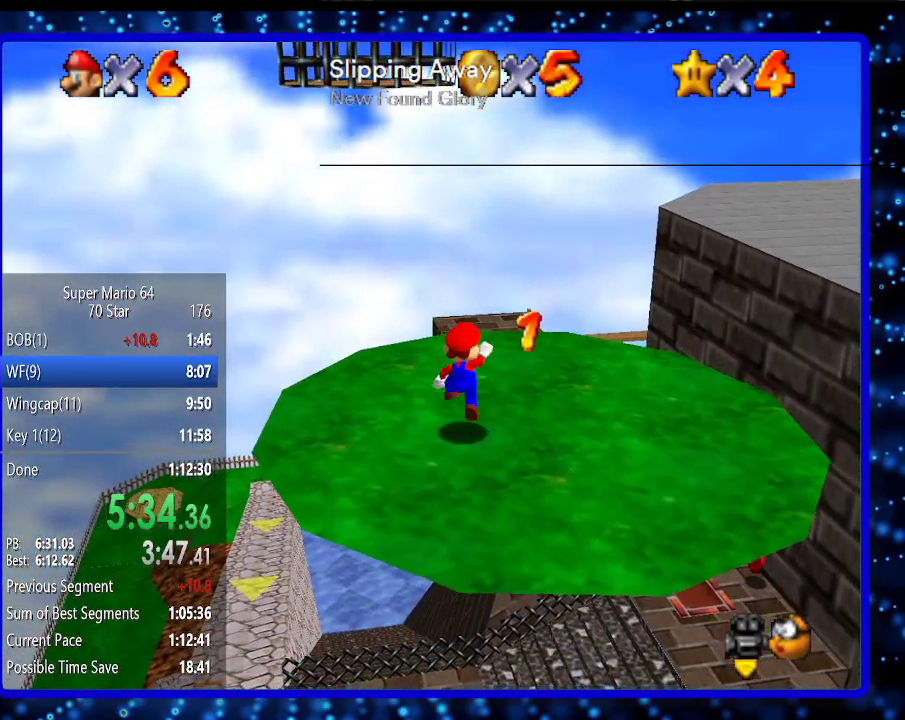
{"buttons": ["A", "B"], "left_stick": "up", "events": [[83, "A", "up"], [83, "left_stick", "left"], [167, "left_stick", "center"], [450, "A", "down"], [450, "B", "down"], [483, "left_stick", "up"]]}
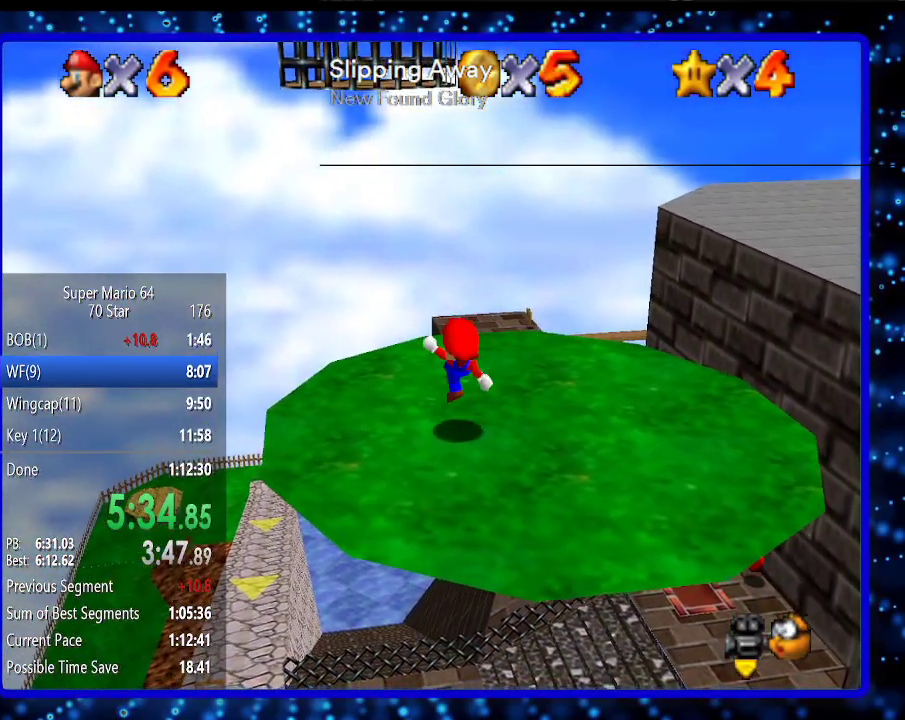
{"buttons": [], "left_stick": "up", "events": [[83, "A", "up"], [83, "B", "up"], [333, "A", "down"], [417, "A", "up"]]}
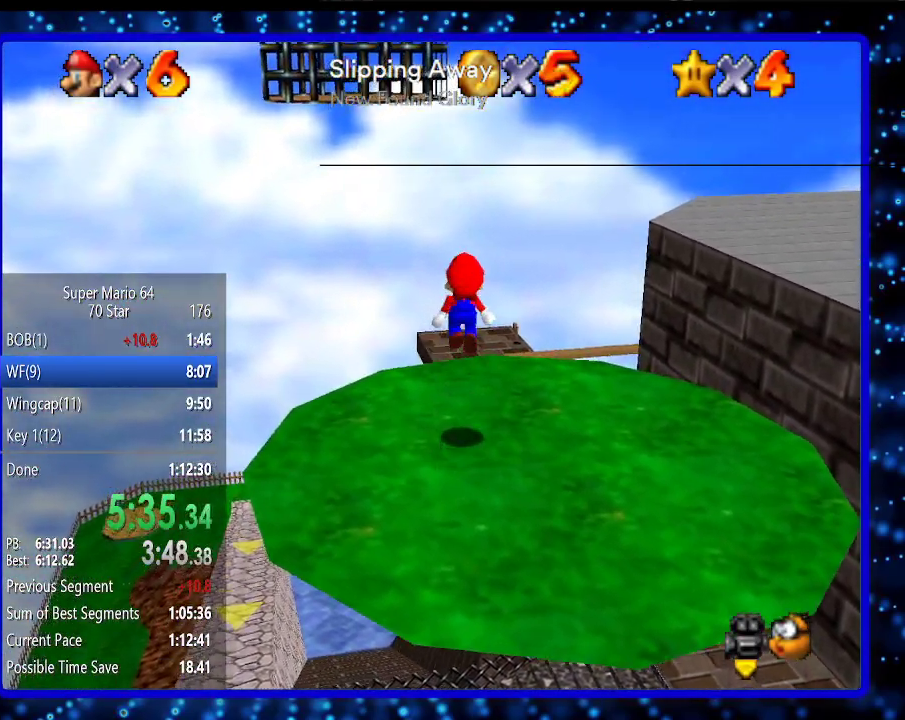
{"buttons": ["A"], "left_stick": "up", "events": [[400, "A", "down"]]}
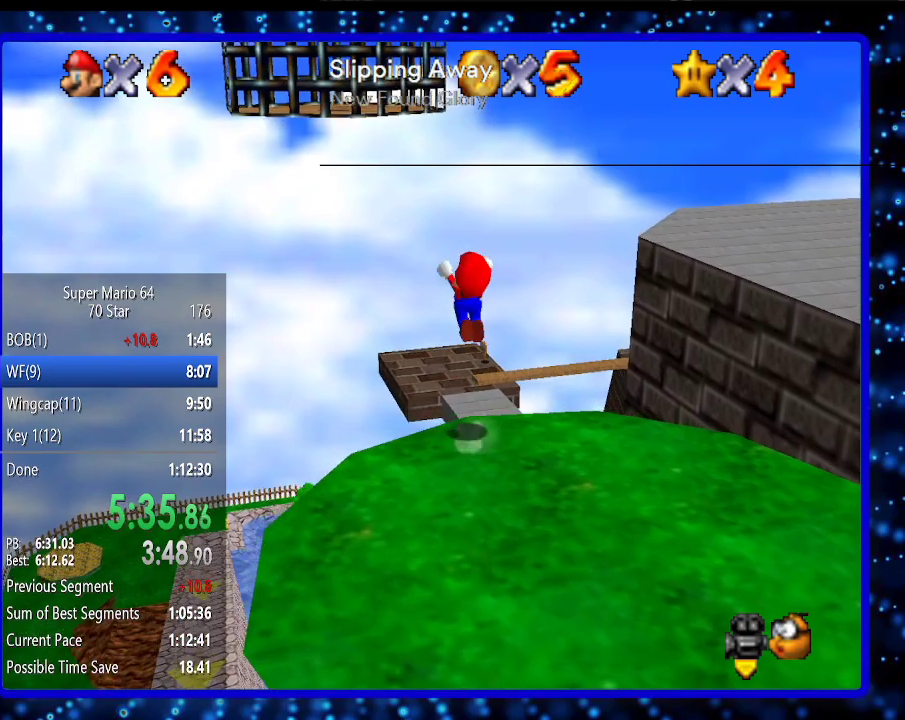
{"buttons": [], "left_stick": "up-left", "events": [[300, "left_stick", "up-left"], [333, "A", "up"]]}
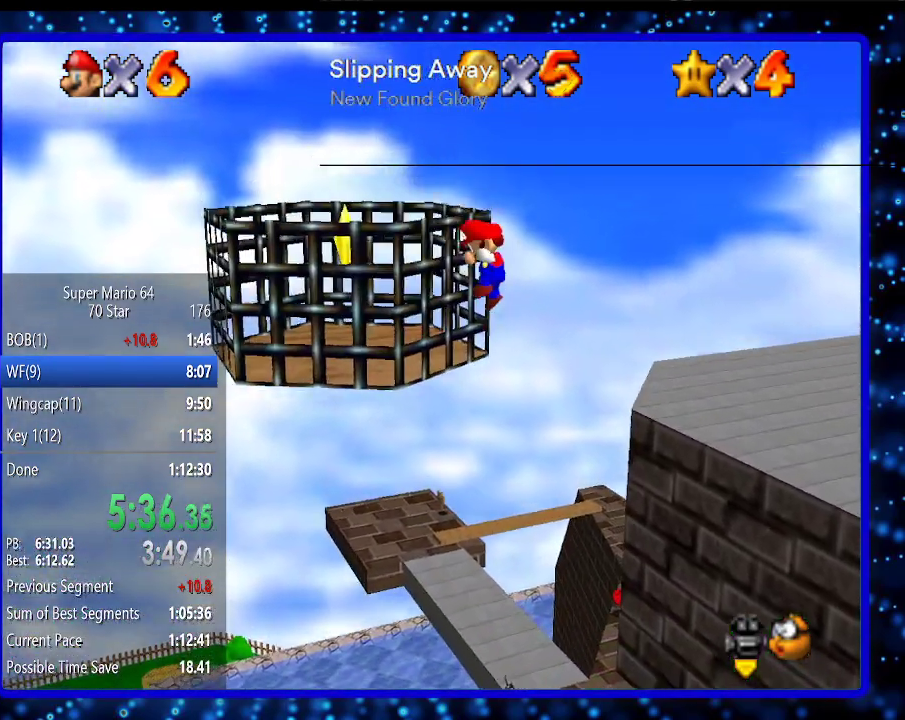
{"buttons": ["A"], "left_stick": "left", "events": [[50, "left_stick", "left"], [83, "A", "down"]]}
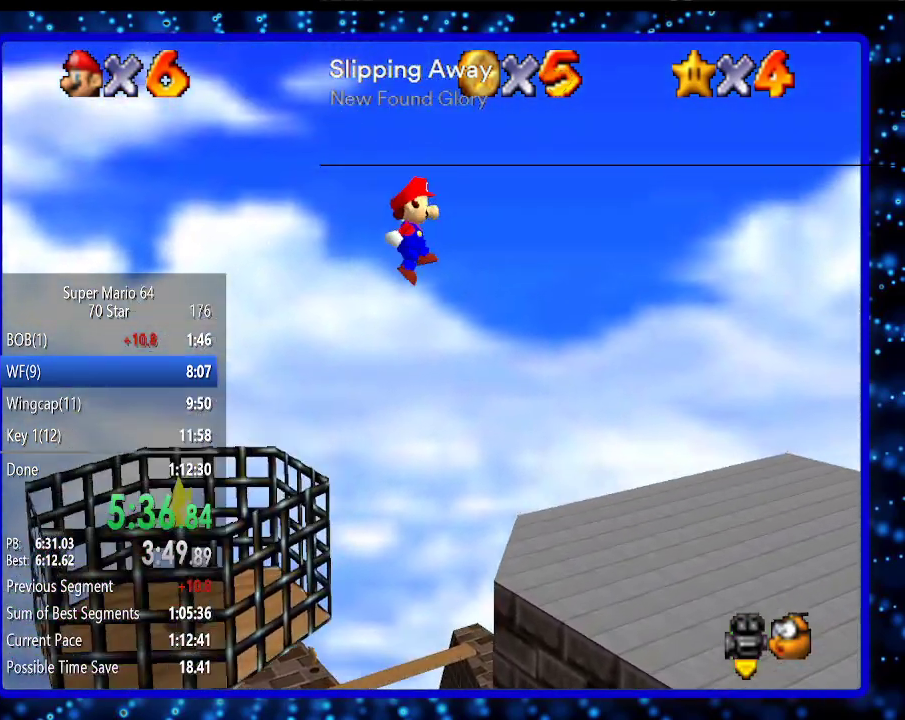
{"buttons": ["A"], "left_stick": "left", "events": []}
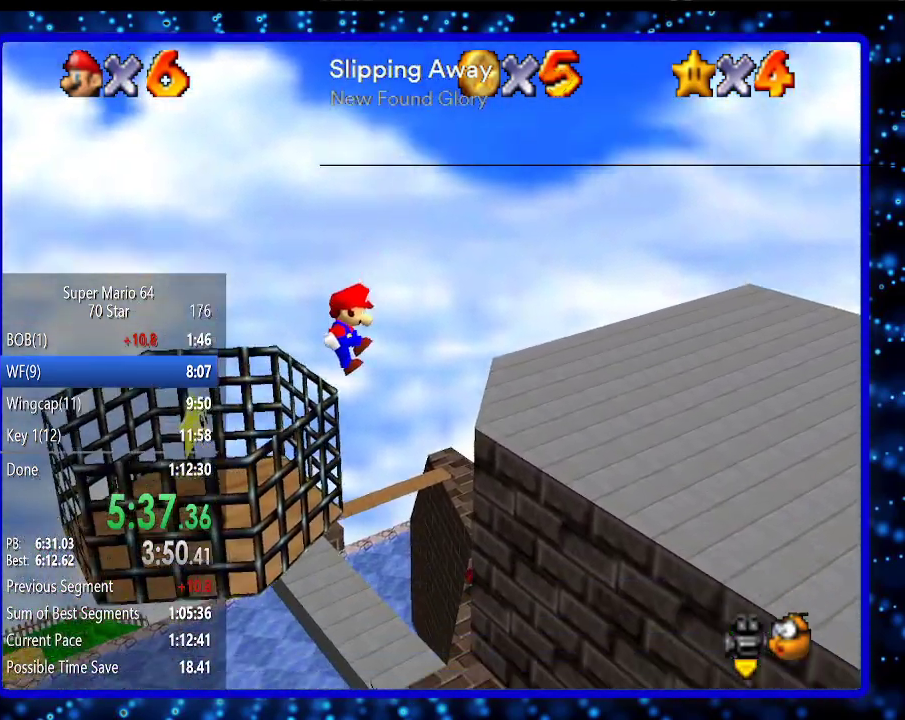
{"buttons": [], "left_stick": "center", "events": [[50, "A", "up"], [133, "A", "down"], [217, "A", "up"], [267, "A", "down"], [400, "A", "up"], [400, "left_stick", "center"]]}
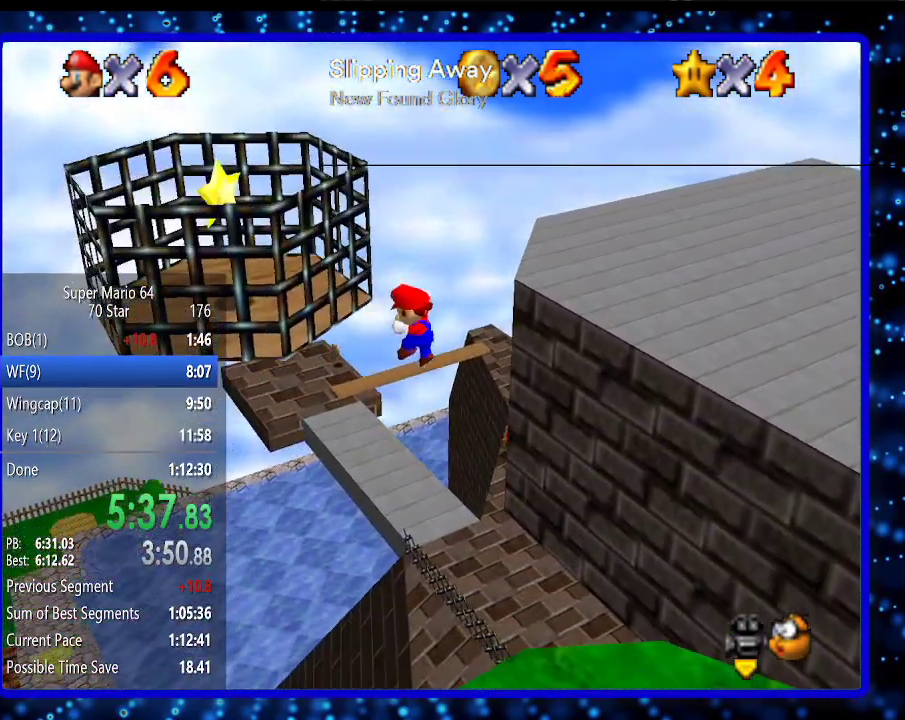
{"buttons": [], "left_stick": "center", "events": [[117, "C_LEFT", "down"], [200, "C_LEFT", "up"]]}
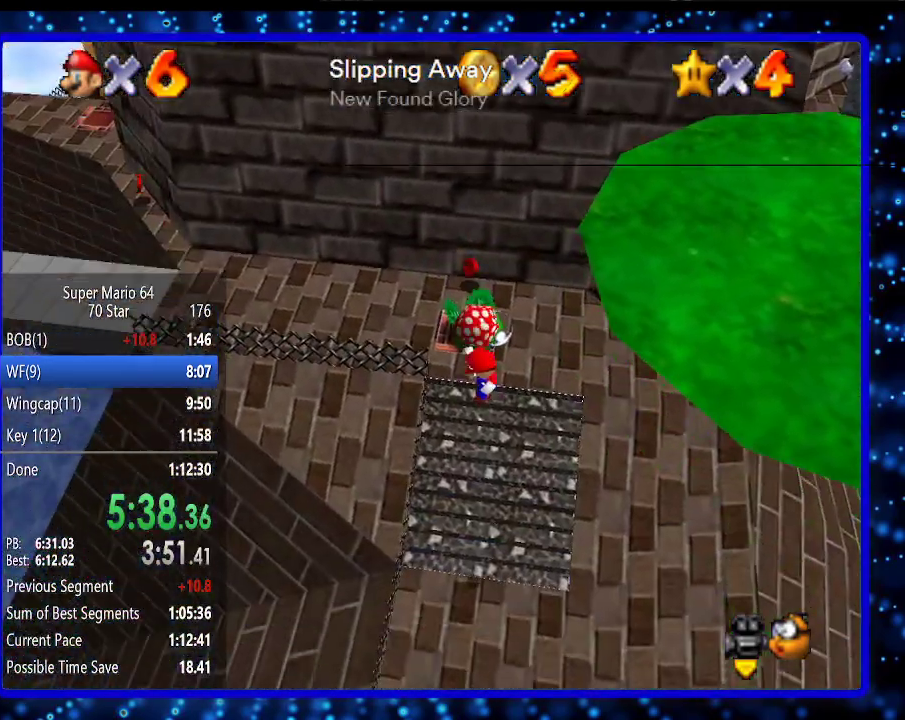
{"buttons": [], "left_stick": "up-right", "events": [[417, "left_stick", "up-right"]]}
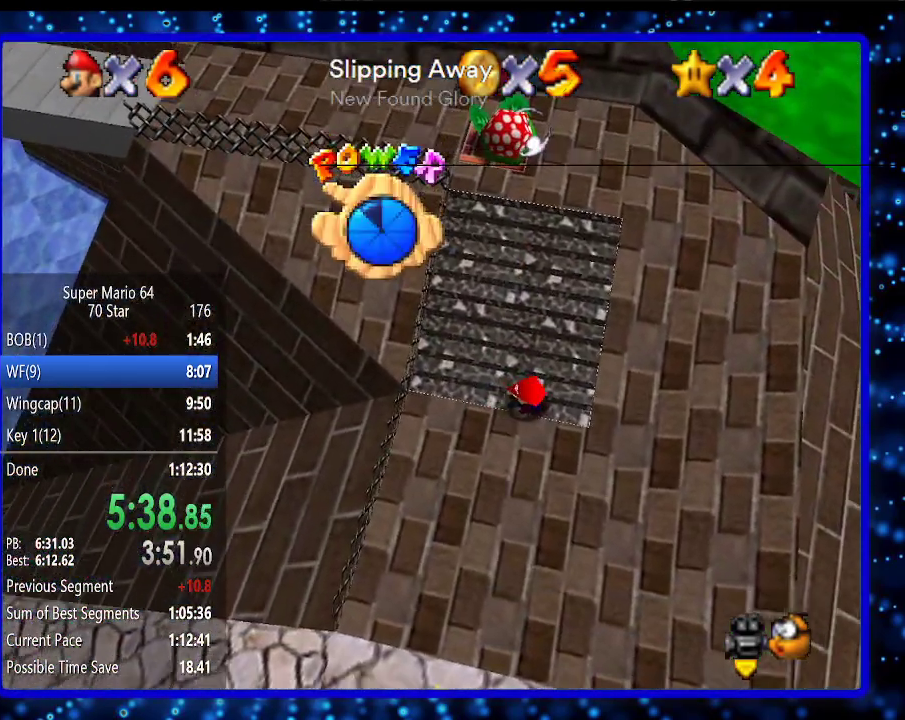
{"buttons": [], "left_stick": "up-right", "events": []}
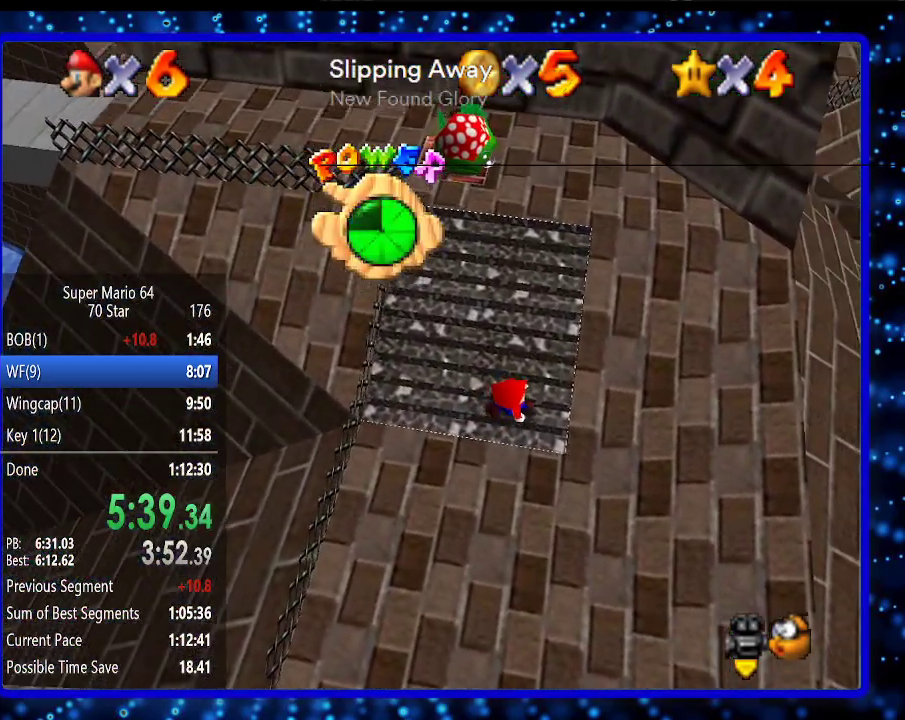
{"buttons": [], "left_stick": "up", "events": [[183, "left_stick", "up"], [350, "A", "down"], [400, "A", "up"]]}
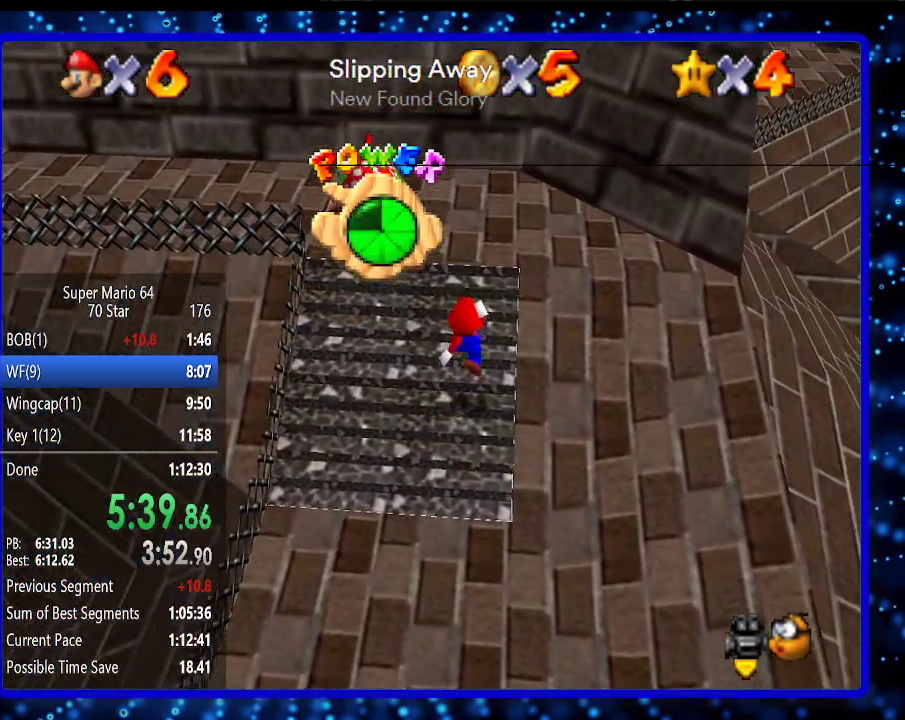
{"buttons": [], "left_stick": "up-left", "events": [[283, "A", "down"], [350, "A", "up"], [500, "left_stick", "up-left"]]}
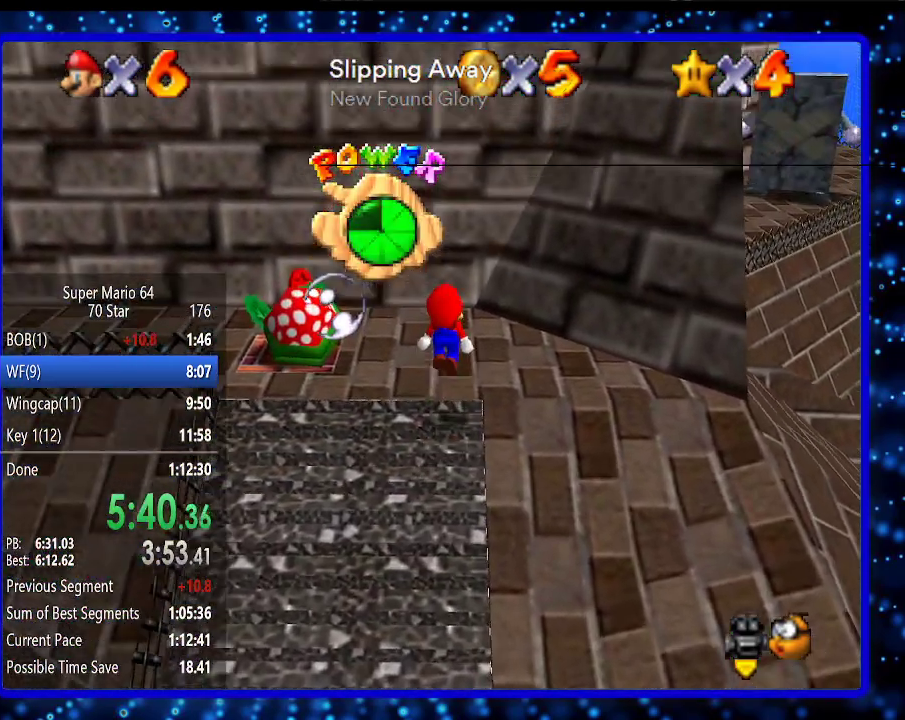
{"buttons": ["A"], "left_stick": "up", "events": [[150, "left_stick", "up"], [333, "A", "down"]]}
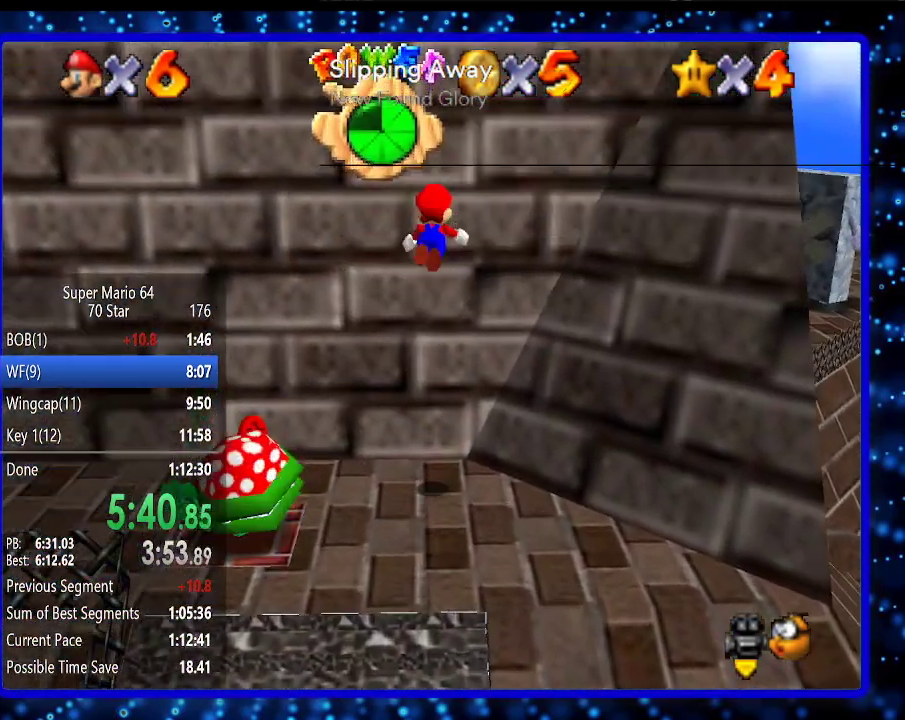
{"buttons": ["A", "B"], "left_stick": "down-right", "events": [[117, "A", "up"], [200, "A", "down"], [200, "left_stick", "down"], [233, "B", "down"], [483, "left_stick", "down-right"]]}
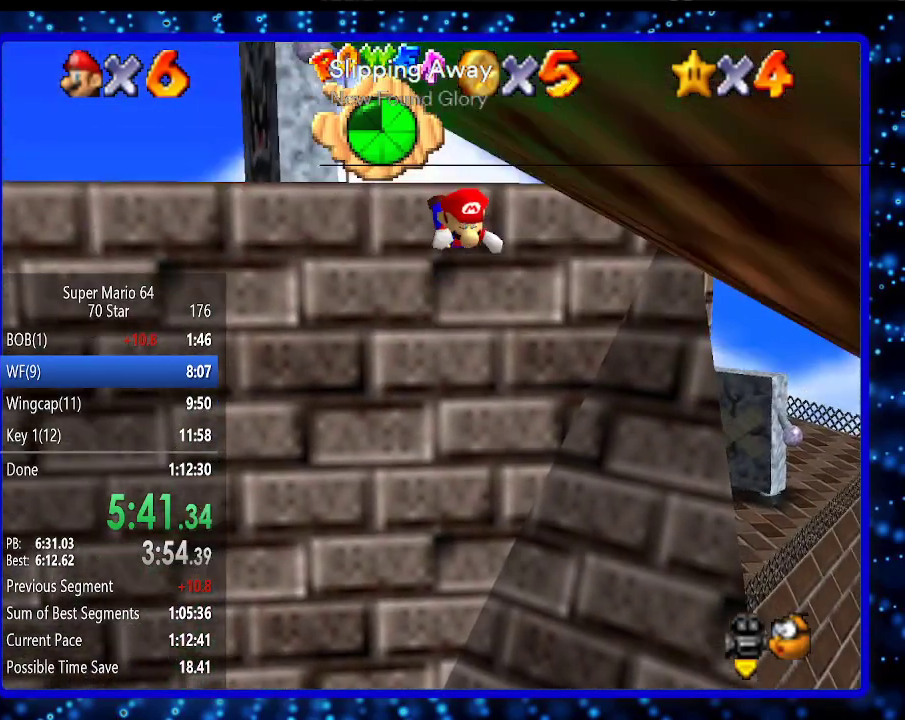
{"buttons": ["A", "B"], "left_stick": "down-right", "events": [[183, "B", "up"], [200, "A", "up"], [433, "A", "down"], [467, "B", "down"]]}
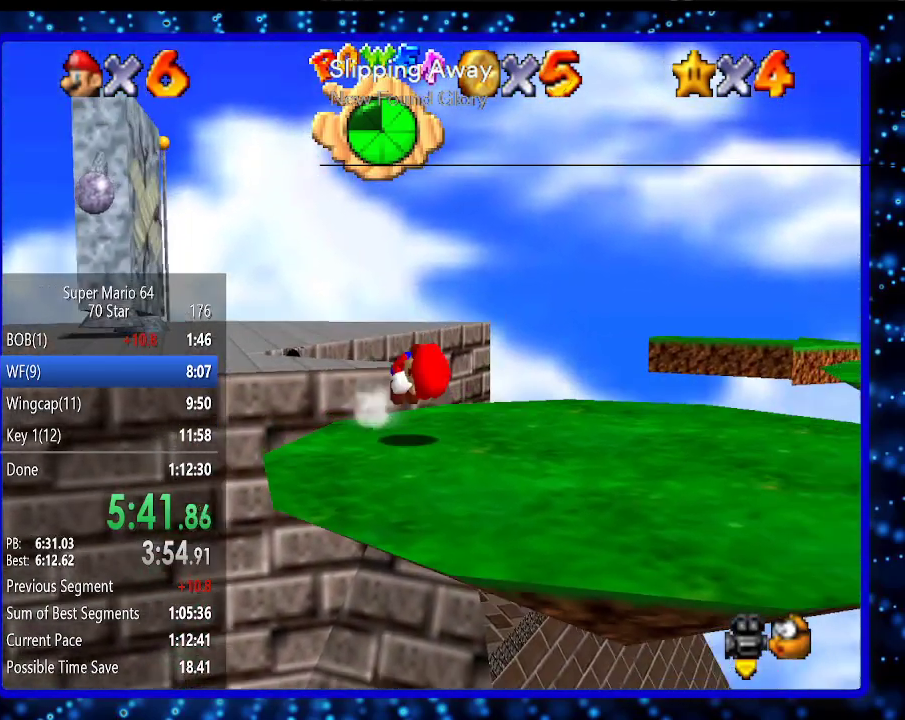
{"buttons": ["C_RIGHT"], "left_stick": "center", "events": [[100, "B", "up"], [133, "A", "up"], [150, "left_stick", "right"], [317, "C_RIGHT", "down"], [317, "left_stick", "center"], [383, "C_RIGHT", "up"], [467, "C_RIGHT", "down"]]}
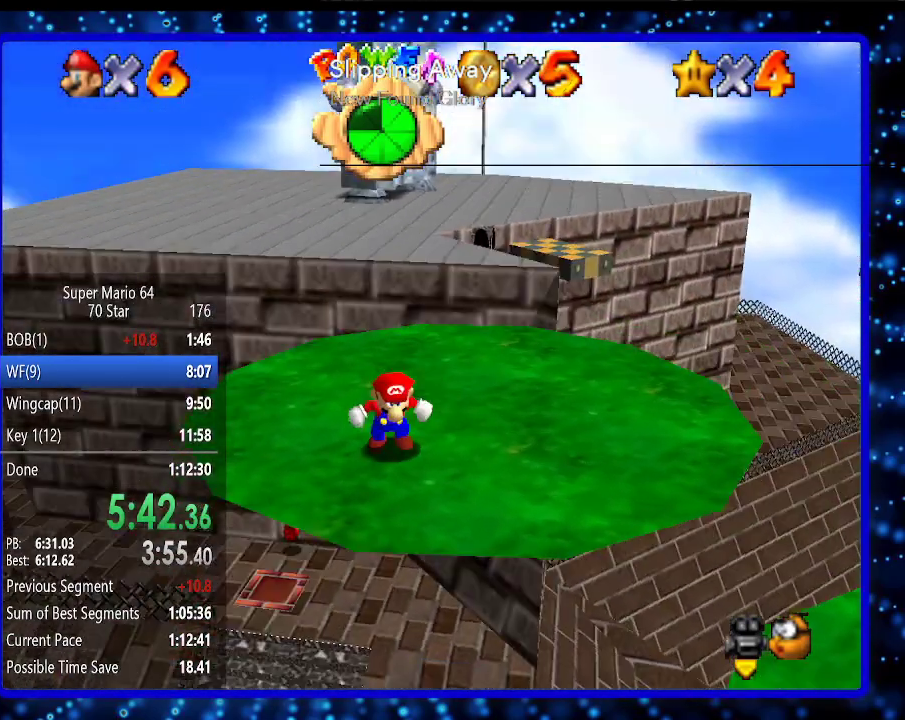
{"buttons": [], "left_stick": "center", "events": [[100, "C_RIGHT", "up"]]}
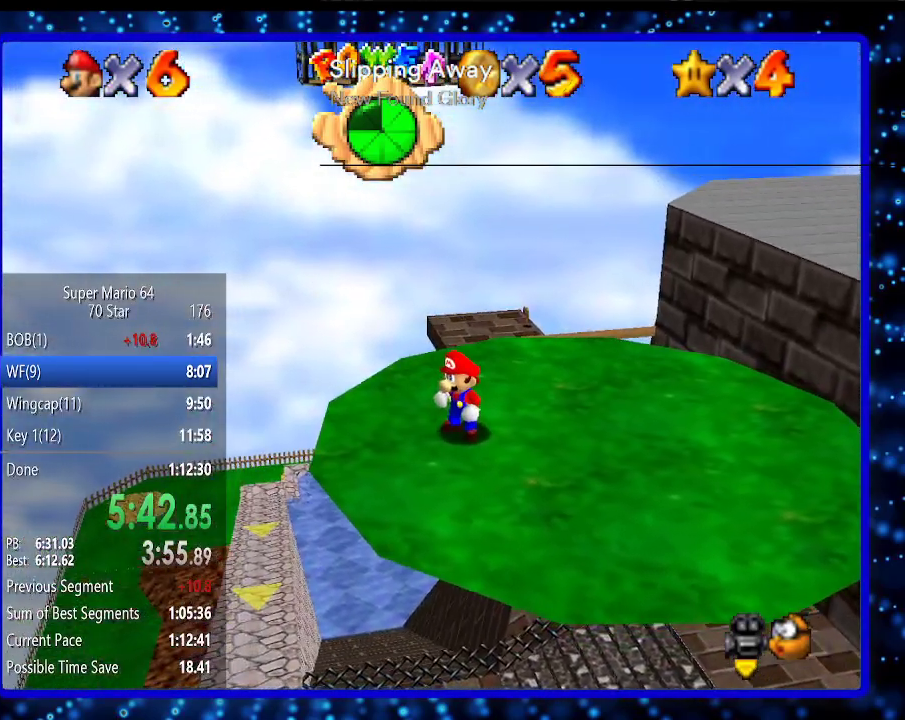
{"buttons": [], "left_stick": "down-right", "events": [[350, "A", "down"], [433, "A", "up"], [467, "left_stick", "down-right"]]}
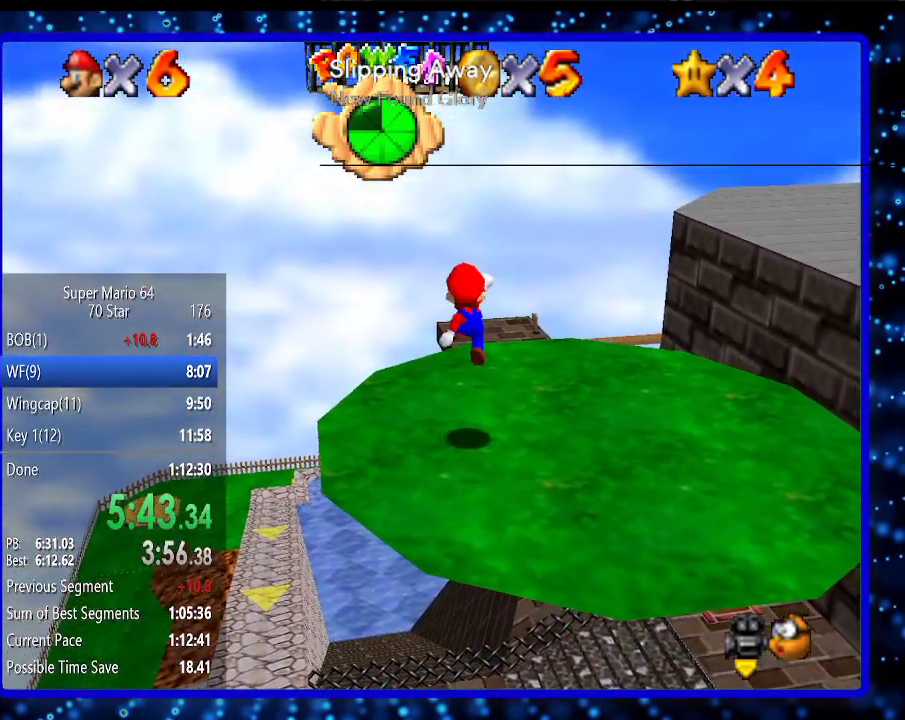
{"buttons": ["A", "B"], "left_stick": "up", "events": [[150, "left_stick", "center"], [433, "A", "down"], [433, "B", "down"], [433, "left_stick", "up"]]}
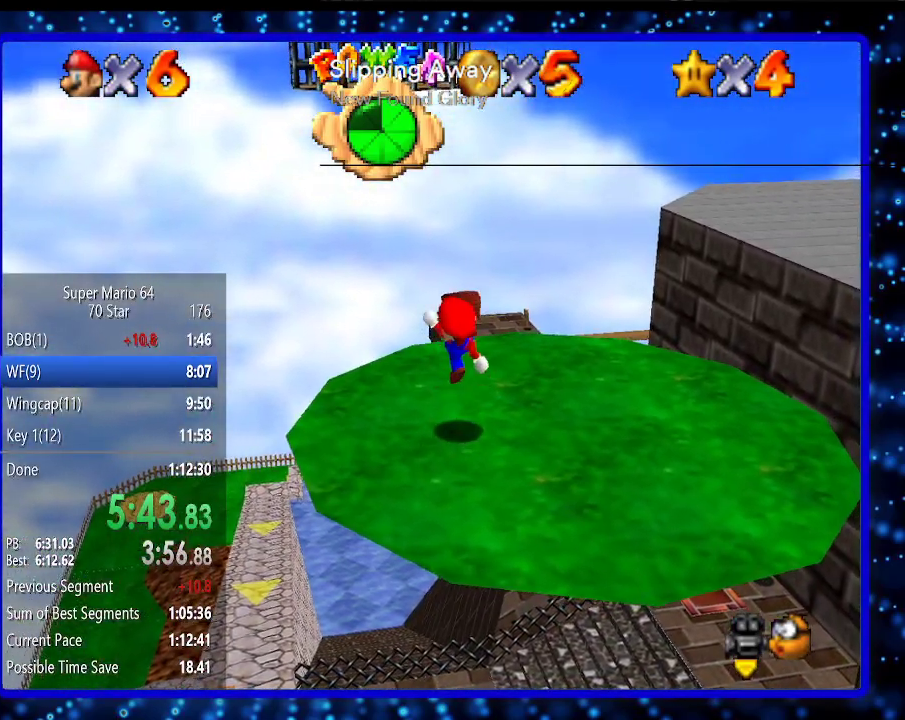
{"buttons": [], "left_stick": "up", "events": [[17, "A", "up"], [17, "B", "up"], [300, "A", "down"], [367, "A", "up"]]}
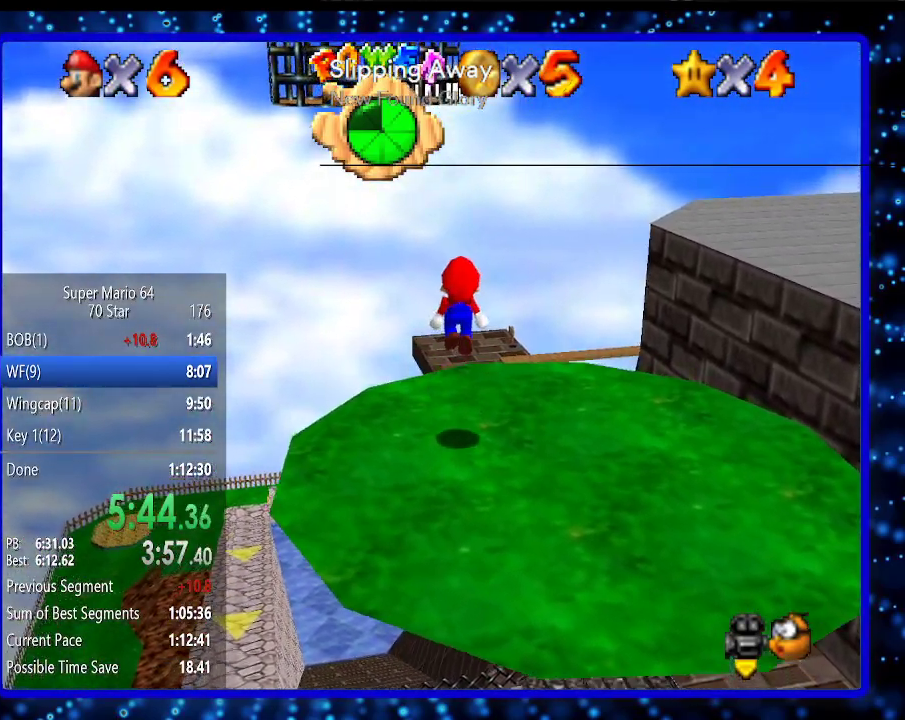
{"buttons": ["A"], "left_stick": "up", "events": [[367, "A", "down"]]}
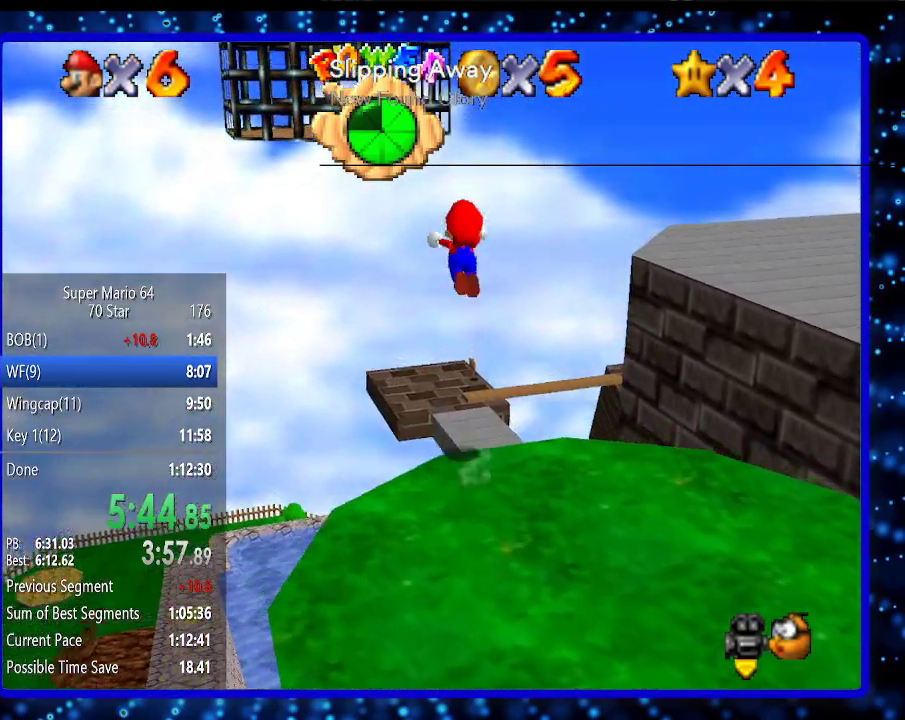
{"buttons": ["A"], "left_stick": "left", "events": [[233, "A", "up"], [450, "left_stick", "left"], [483, "A", "down"]]}
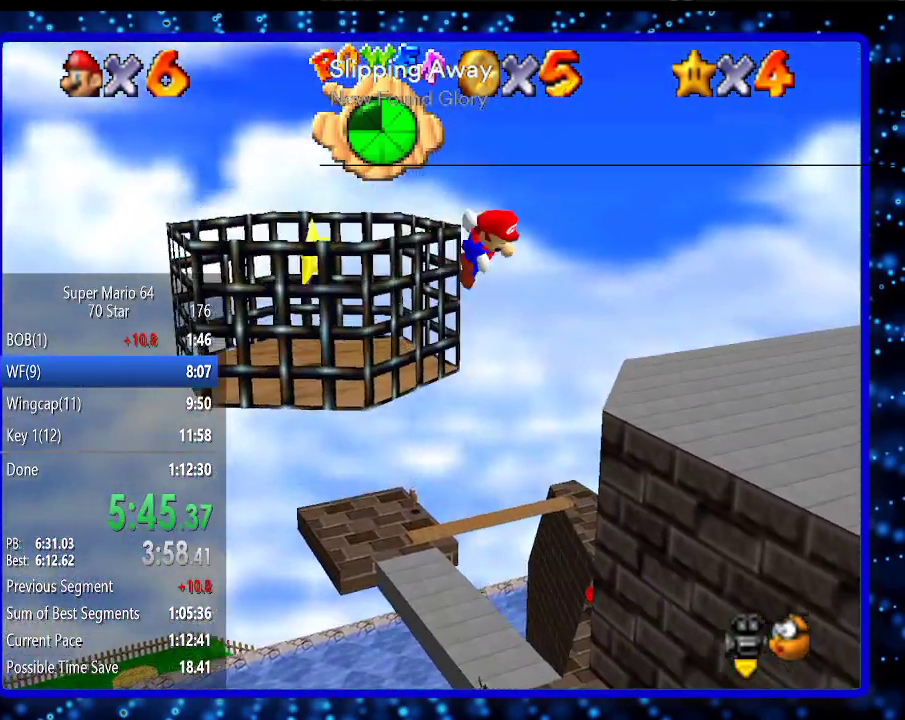
{"buttons": ["A"], "left_stick": "left", "events": []}
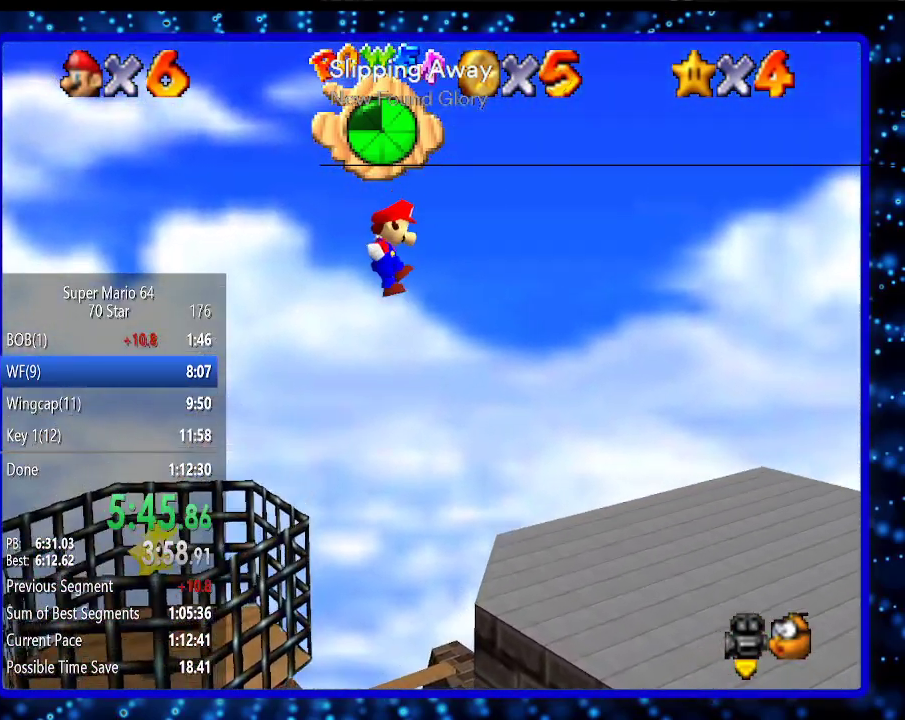
{"buttons": [], "left_stick": "left", "events": [[500, "A", "up"]]}